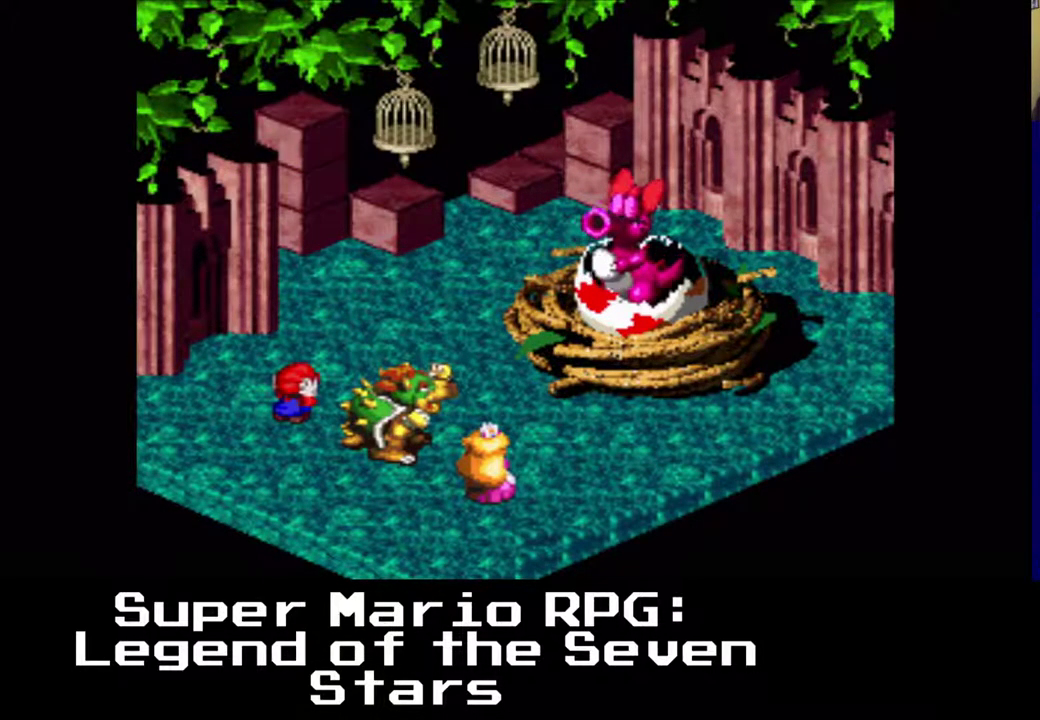
Gameplay with a controller (Xbox layout); each line is a JSON object with the inputs held at the frame after it. "events" lists button and stick changes between this image and that frame as [ms after this image, input, new state], when the widget could be followed in between. Not read: right_stick.
{"buttons": [], "left_stick": "center", "events": []}
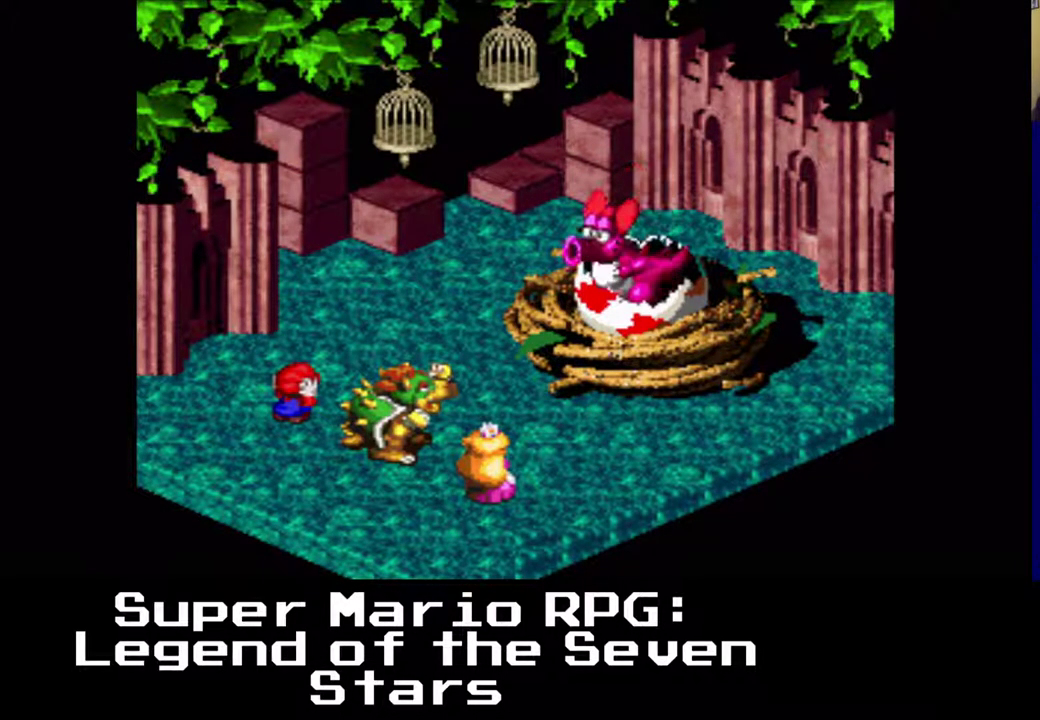
{"buttons": [], "left_stick": "center", "events": []}
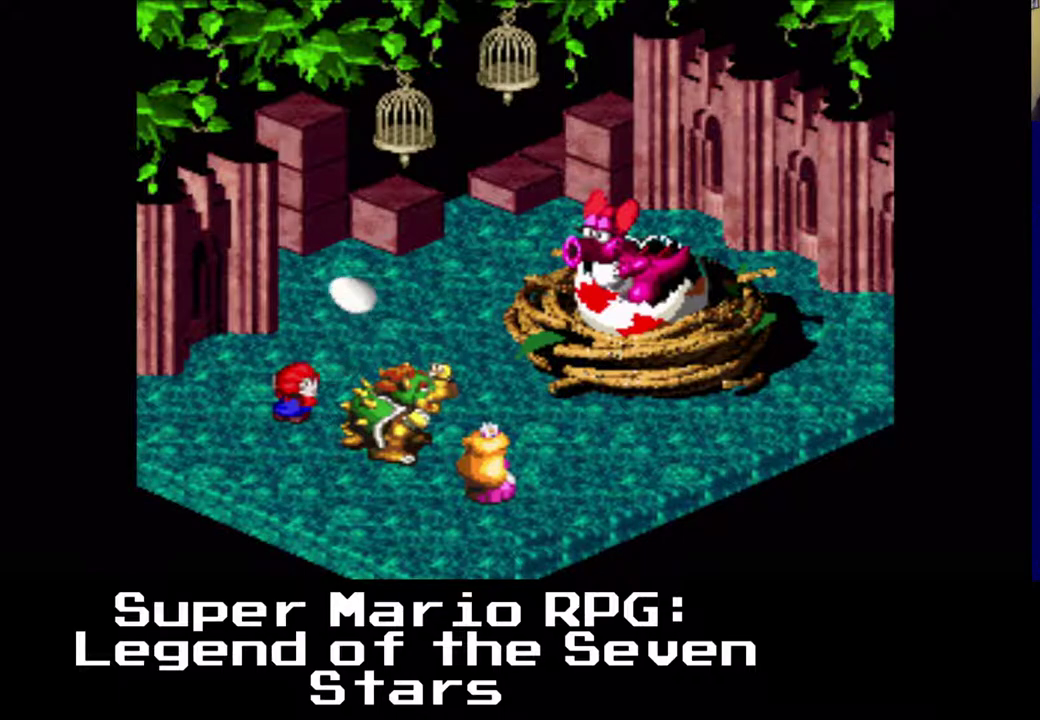
{"buttons": [], "left_stick": "center", "events": []}
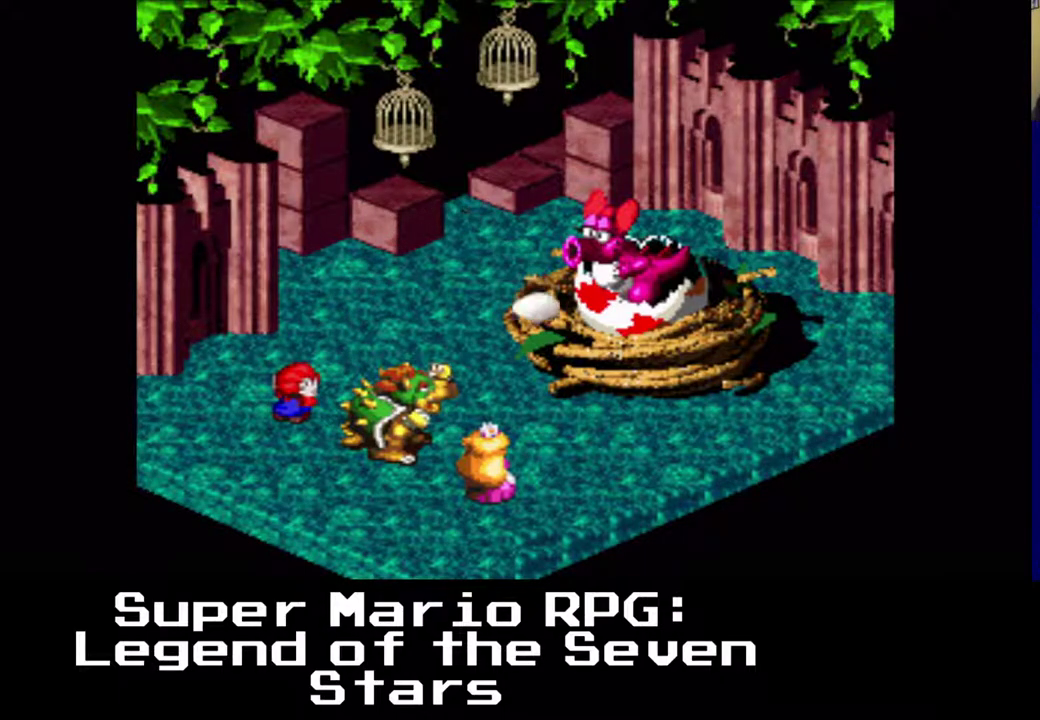
{"buttons": [], "left_stick": "center", "events": []}
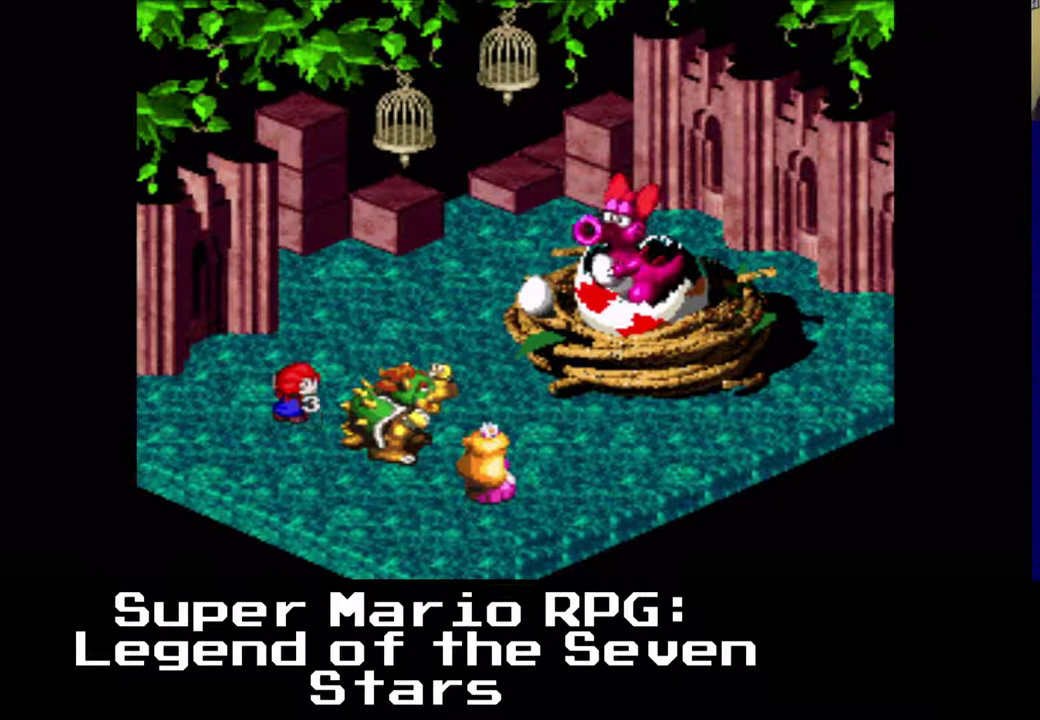
{"buttons": [], "left_stick": "center", "events": [[133, "B", "down"], [283, "B", "up"]]}
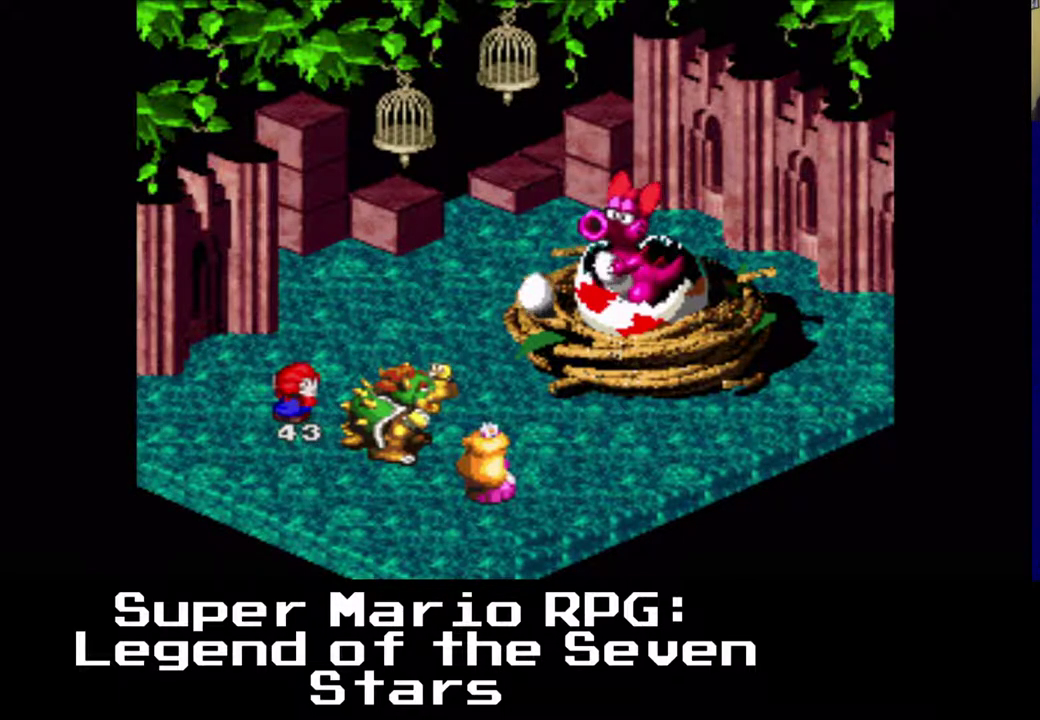
{"buttons": [], "left_stick": "center", "events": []}
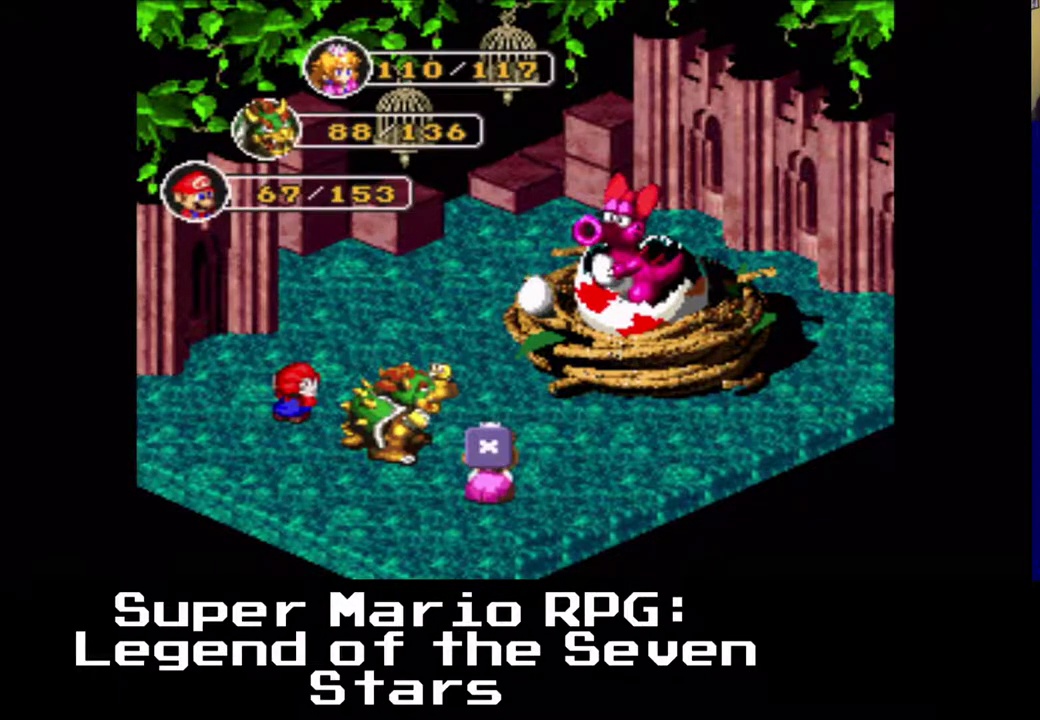
{"buttons": [], "left_stick": "center", "events": []}
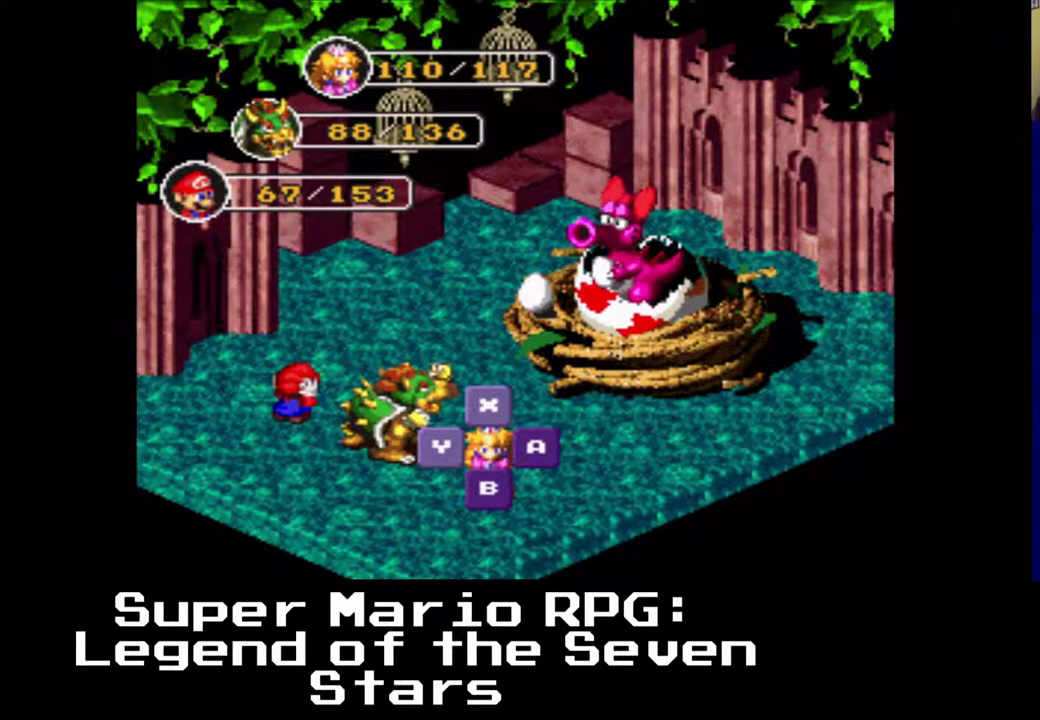
{"buttons": [], "left_stick": "center", "events": []}
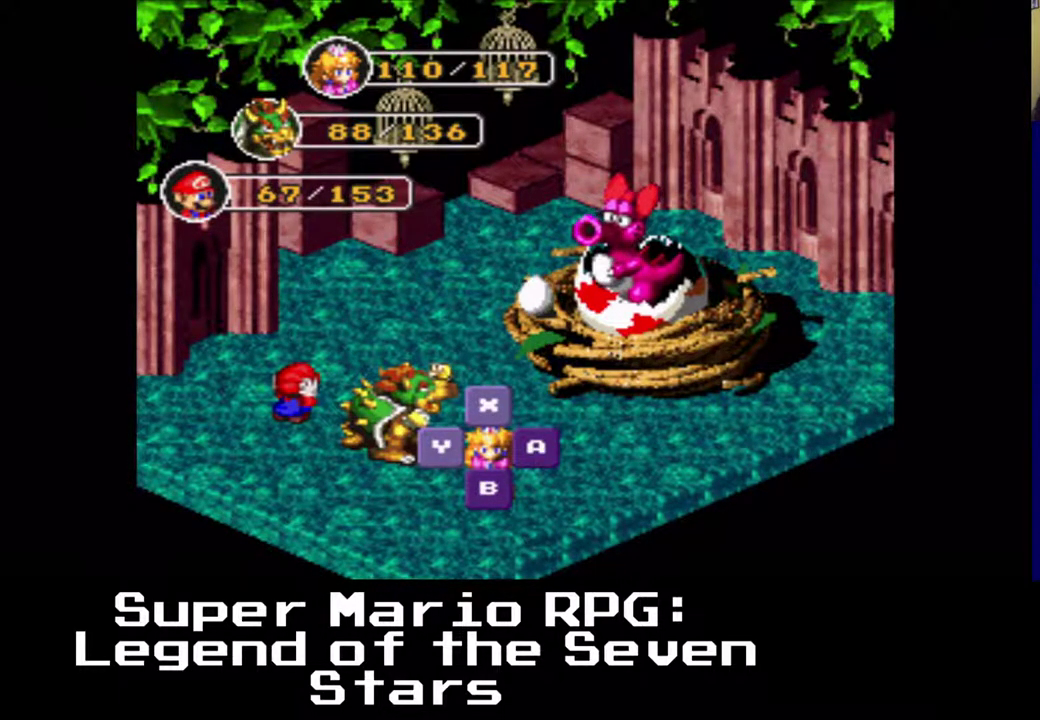
{"buttons": [], "left_stick": "center", "events": []}
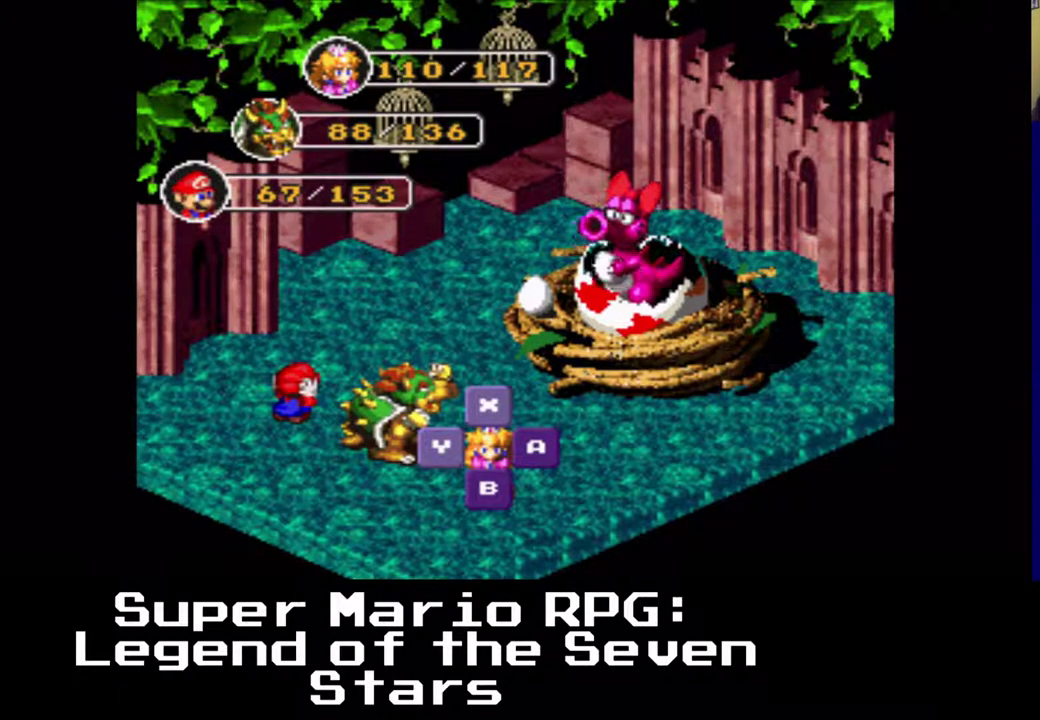
{"buttons": [], "left_stick": "center", "events": [[183, "X", "down"], [333, "X", "up"]]}
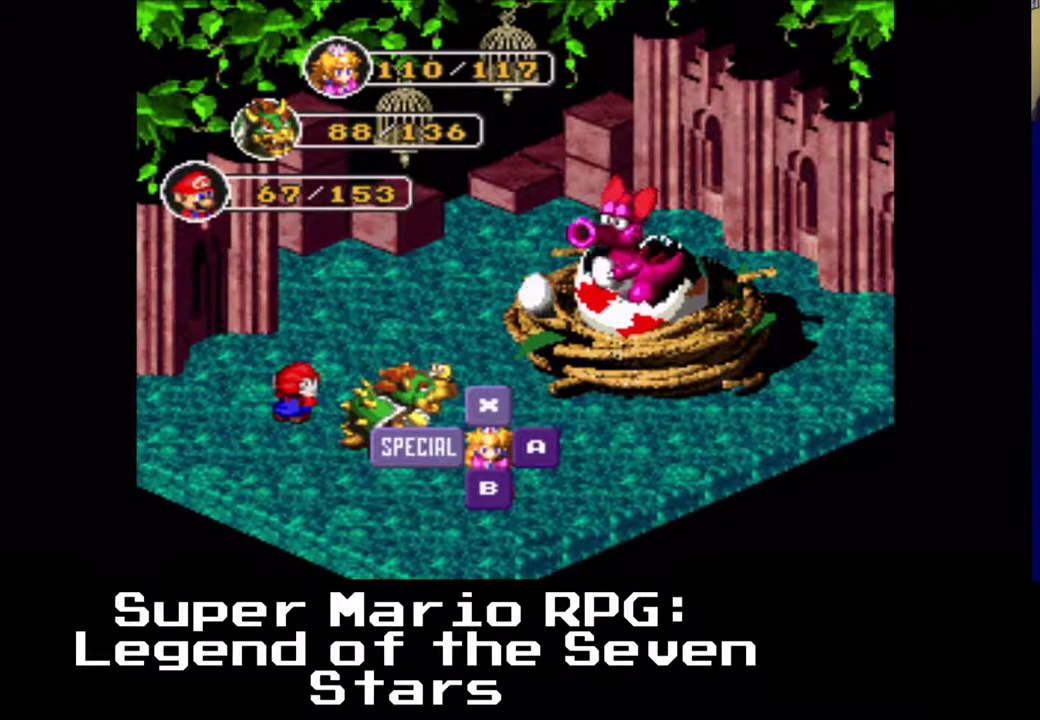
{"buttons": [], "left_stick": "center", "events": []}
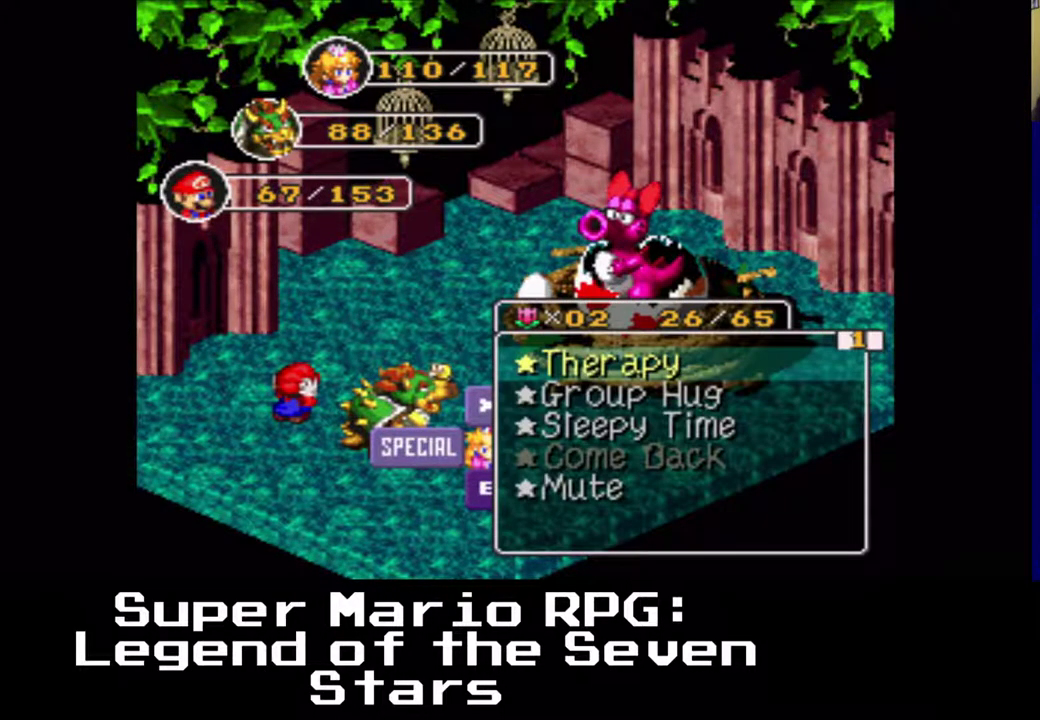
{"buttons": [], "left_stick": "center", "events": []}
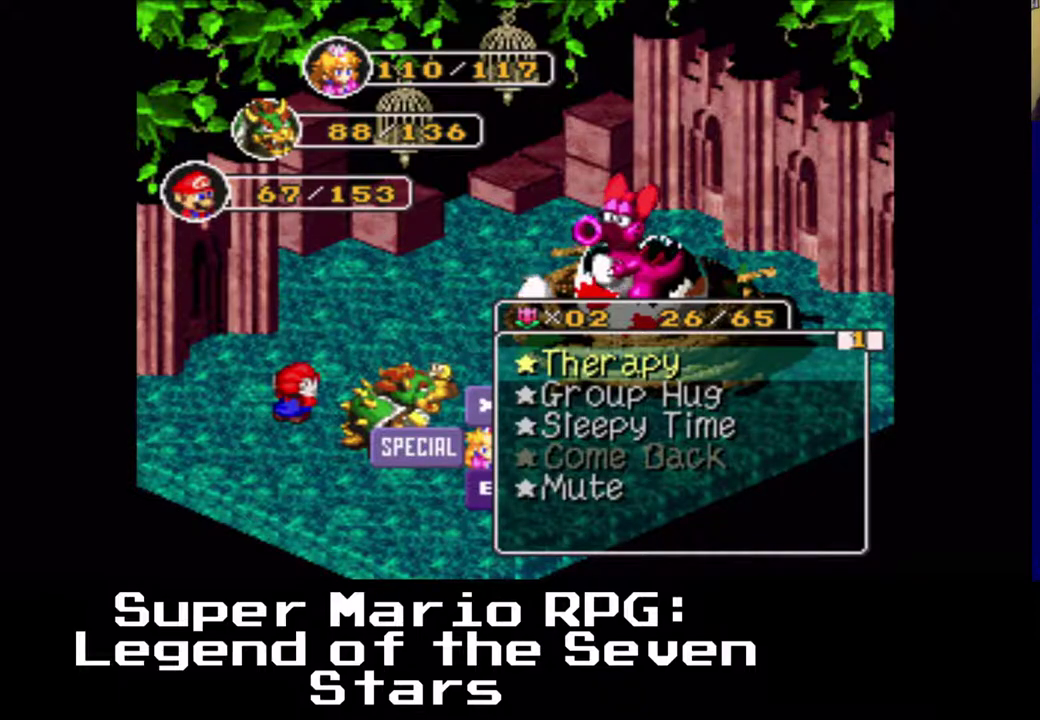
{"buttons": [], "left_stick": "center", "events": [[300, "DPAD_DOWN", "down"], [400, "DPAD_DOWN", "up"]]}
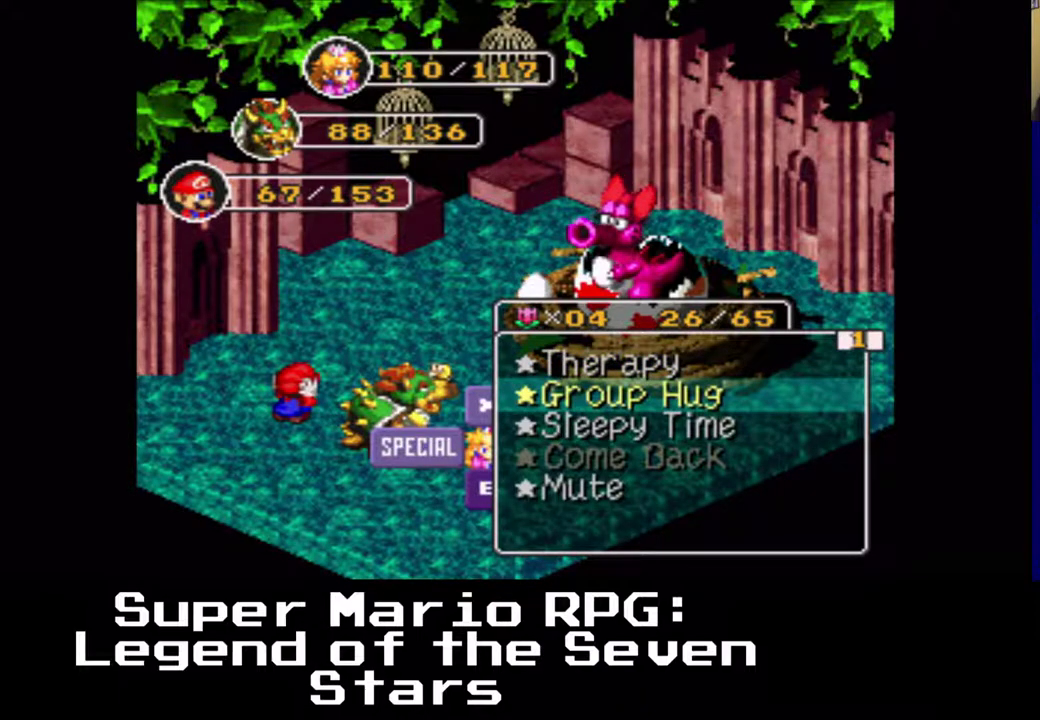
{"buttons": [], "left_stick": "center", "events": [[167, "X", "down"], [283, "X", "up"]]}
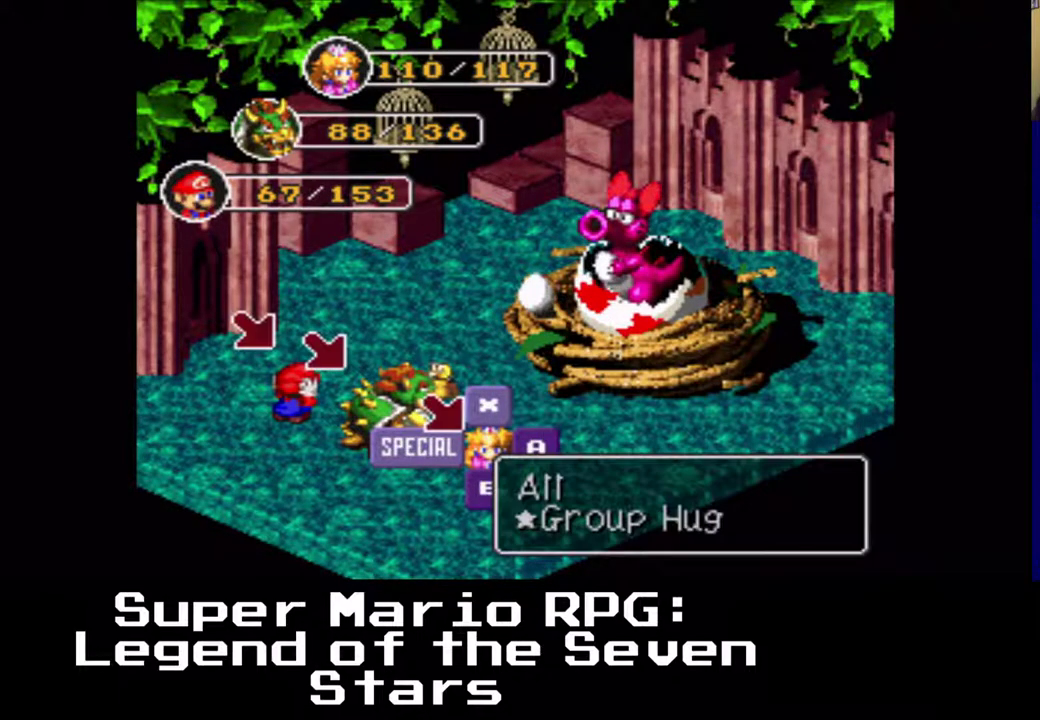
{"buttons": ["X"], "left_stick": "center", "events": [[383, "X", "down"]]}
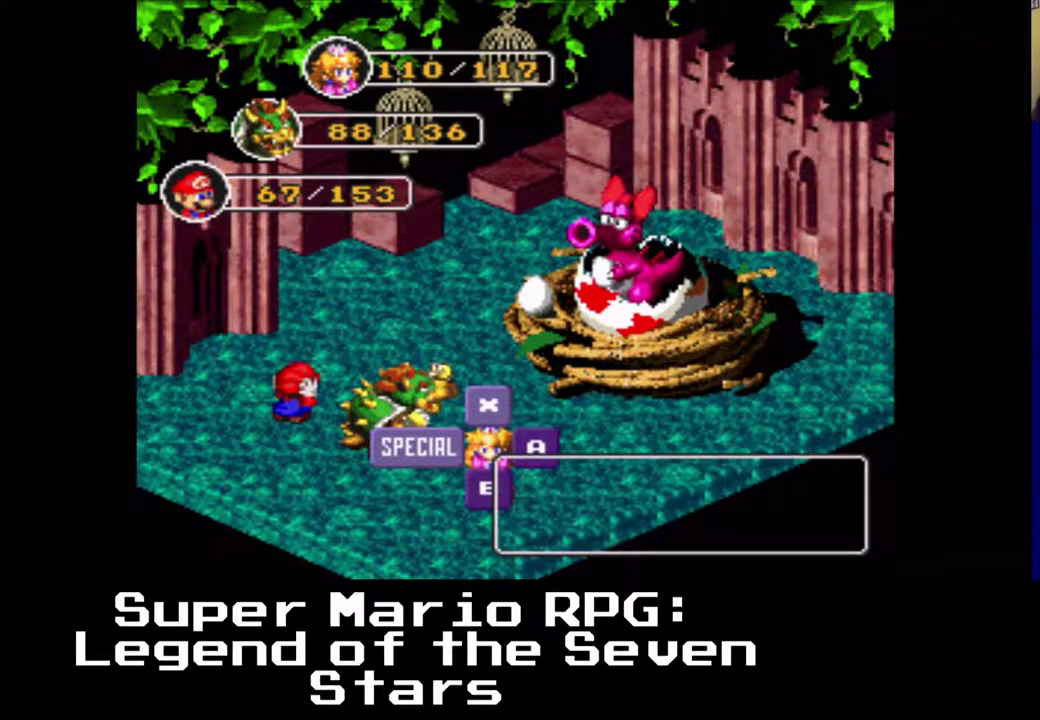
{"buttons": [], "left_stick": "center", "events": [[17, "X", "up"]]}
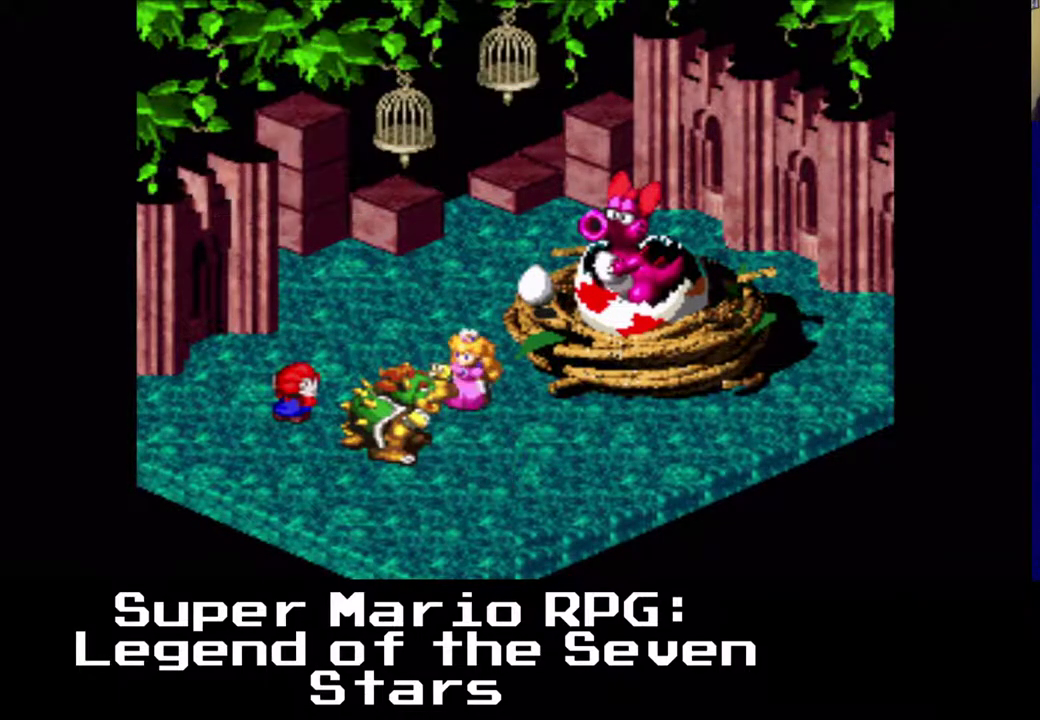
{"buttons": [], "left_stick": "center", "events": []}
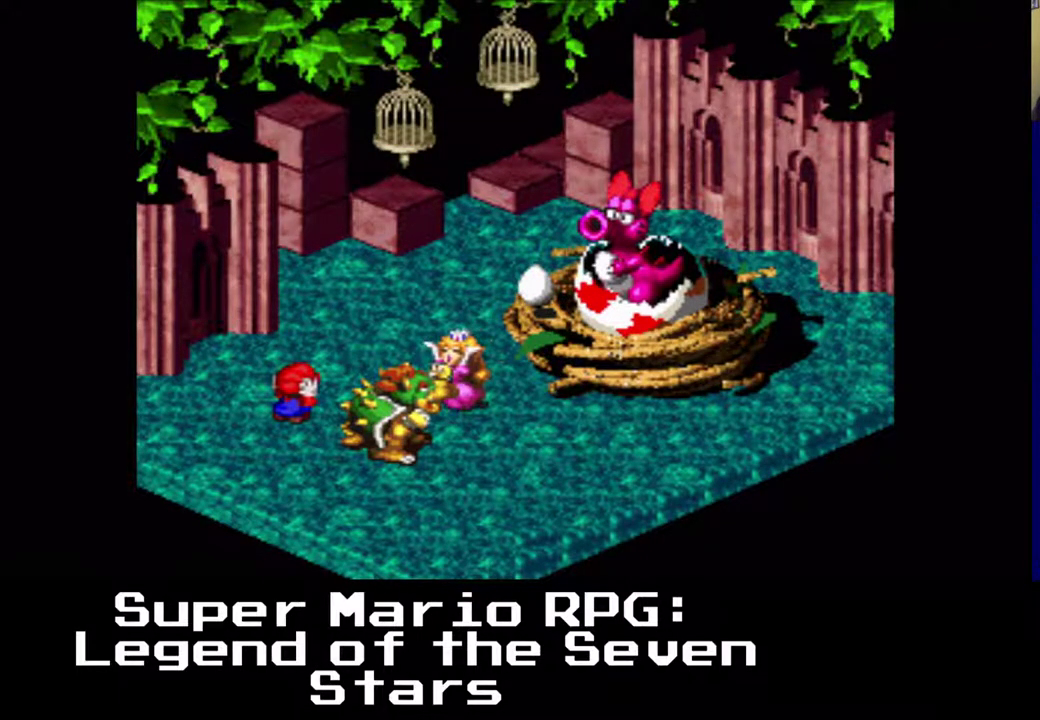
{"buttons": [], "left_stick": "center", "events": []}
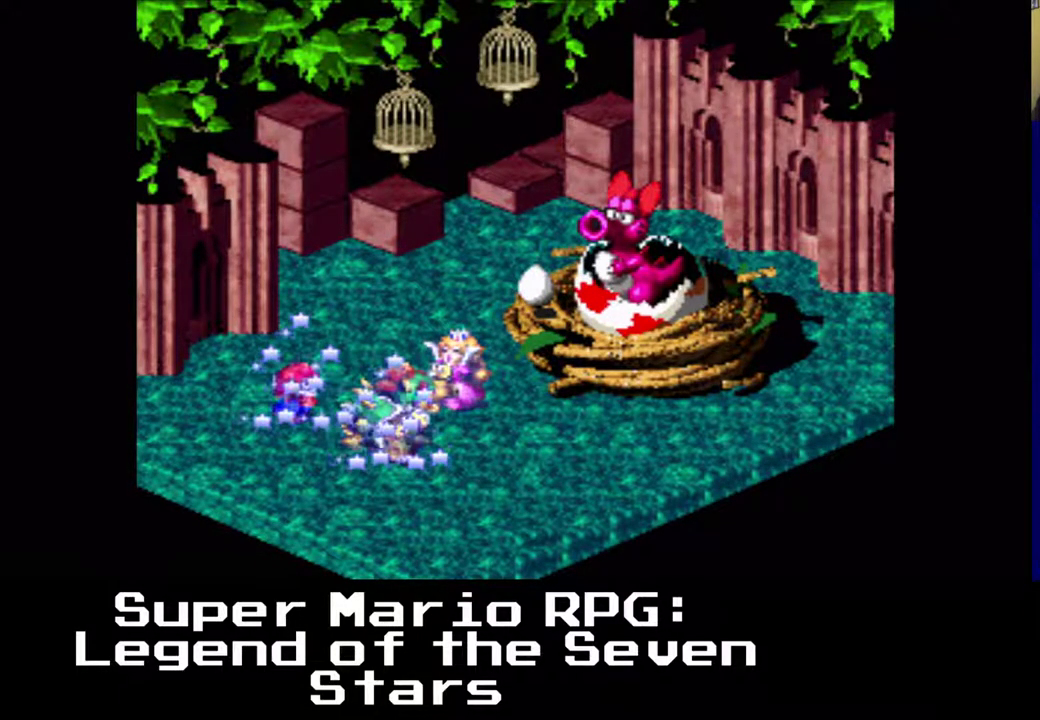
{"buttons": [], "left_stick": "center", "events": []}
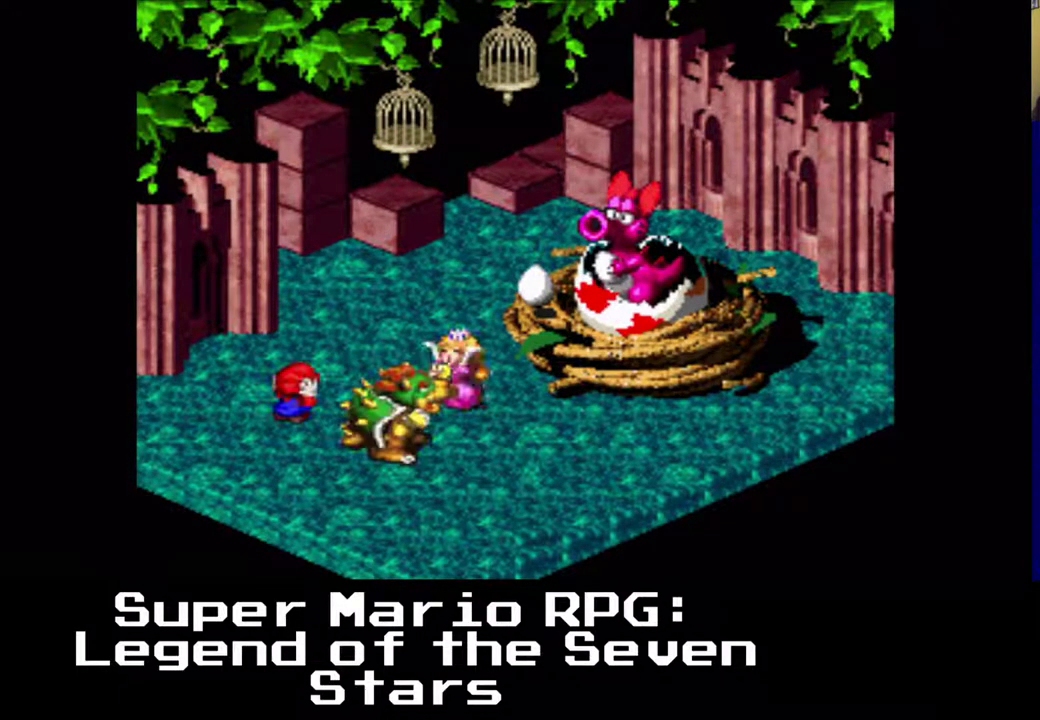
{"buttons": [], "left_stick": "center", "events": [[83, "X", "down"], [217, "X", "up"]]}
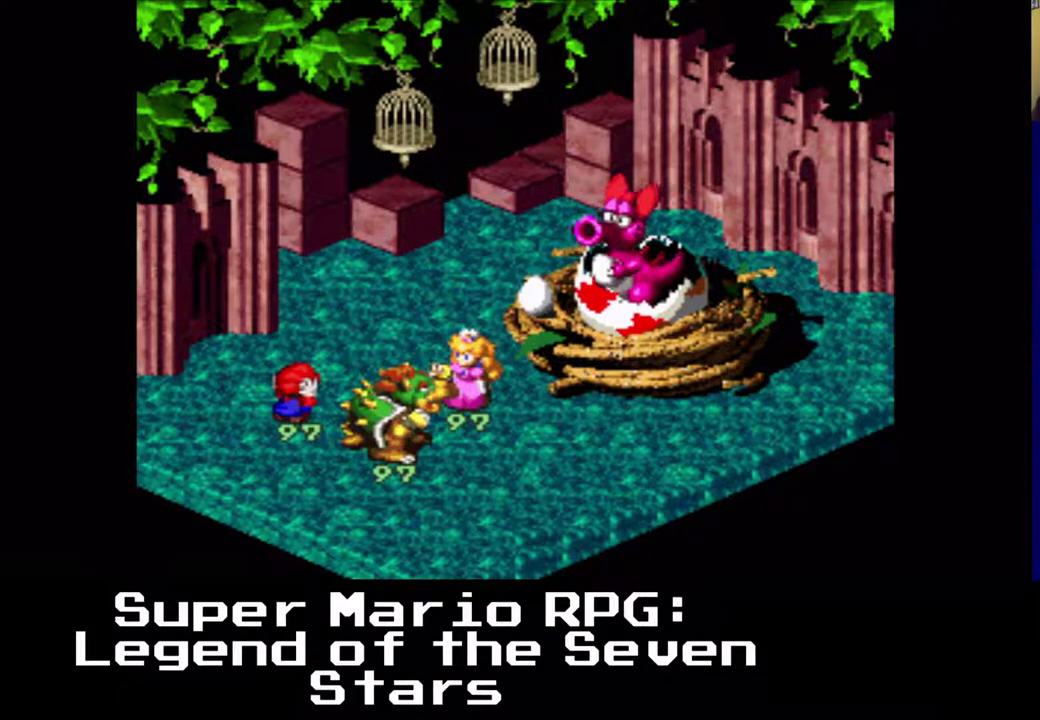
{"buttons": [], "left_stick": "center", "events": []}
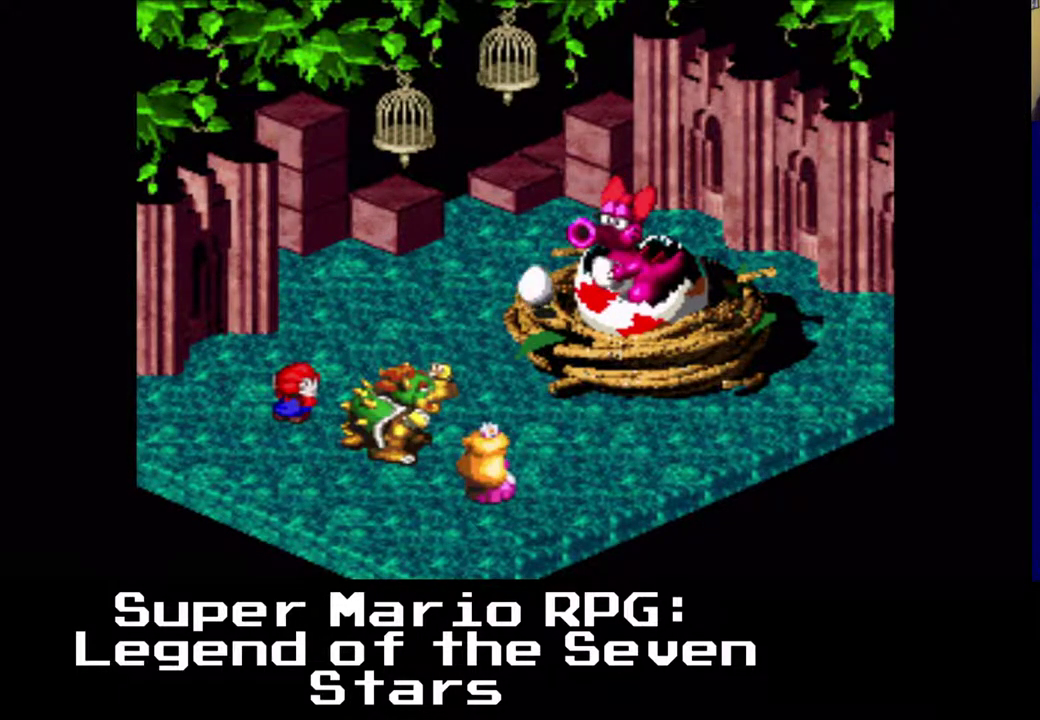
{"buttons": [], "left_stick": "center", "events": []}
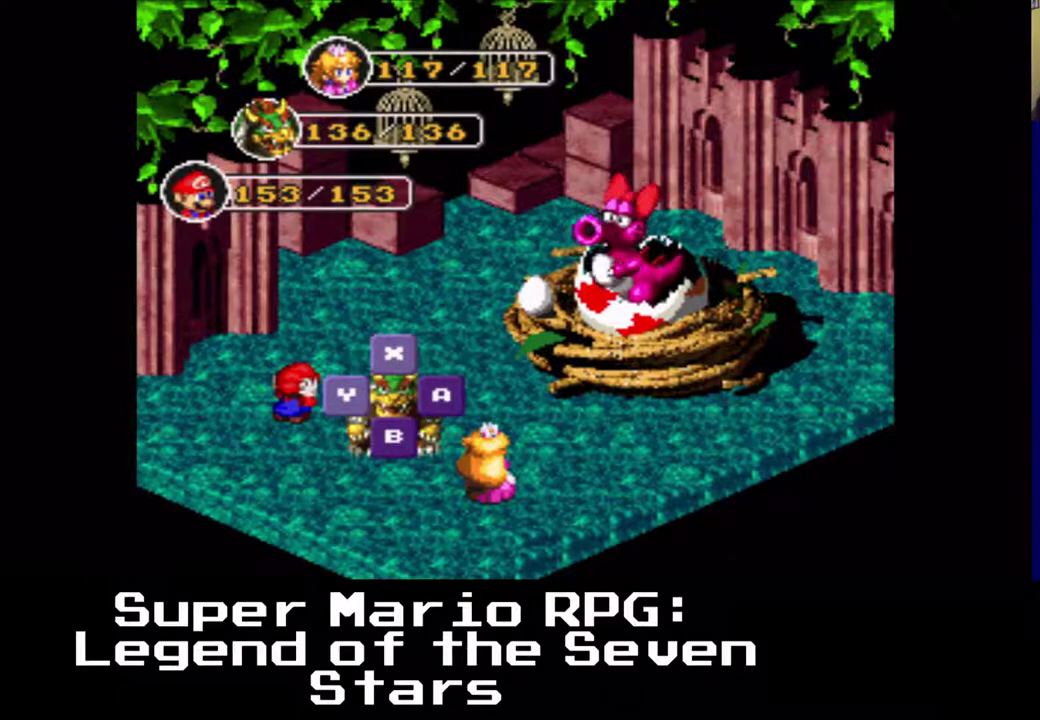
{"buttons": ["B"], "left_stick": "center", "events": [[383, "B", "down"]]}
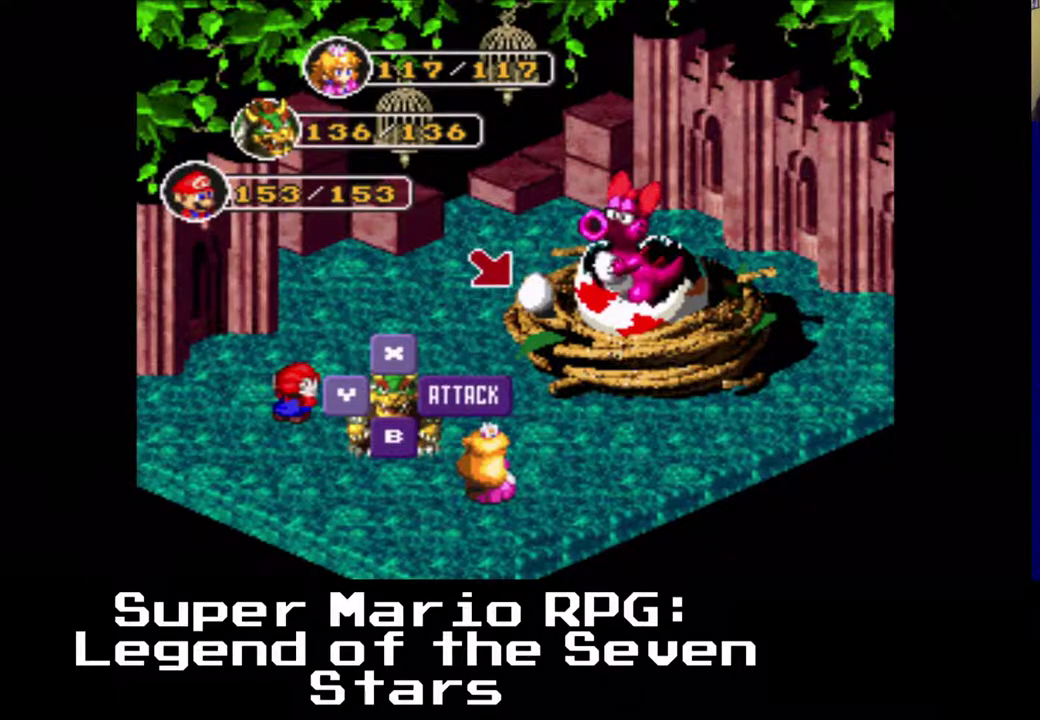
{"buttons": [], "left_stick": "center", "events": [[17, "B", "up"], [283, "B", "down"], [433, "B", "up"]]}